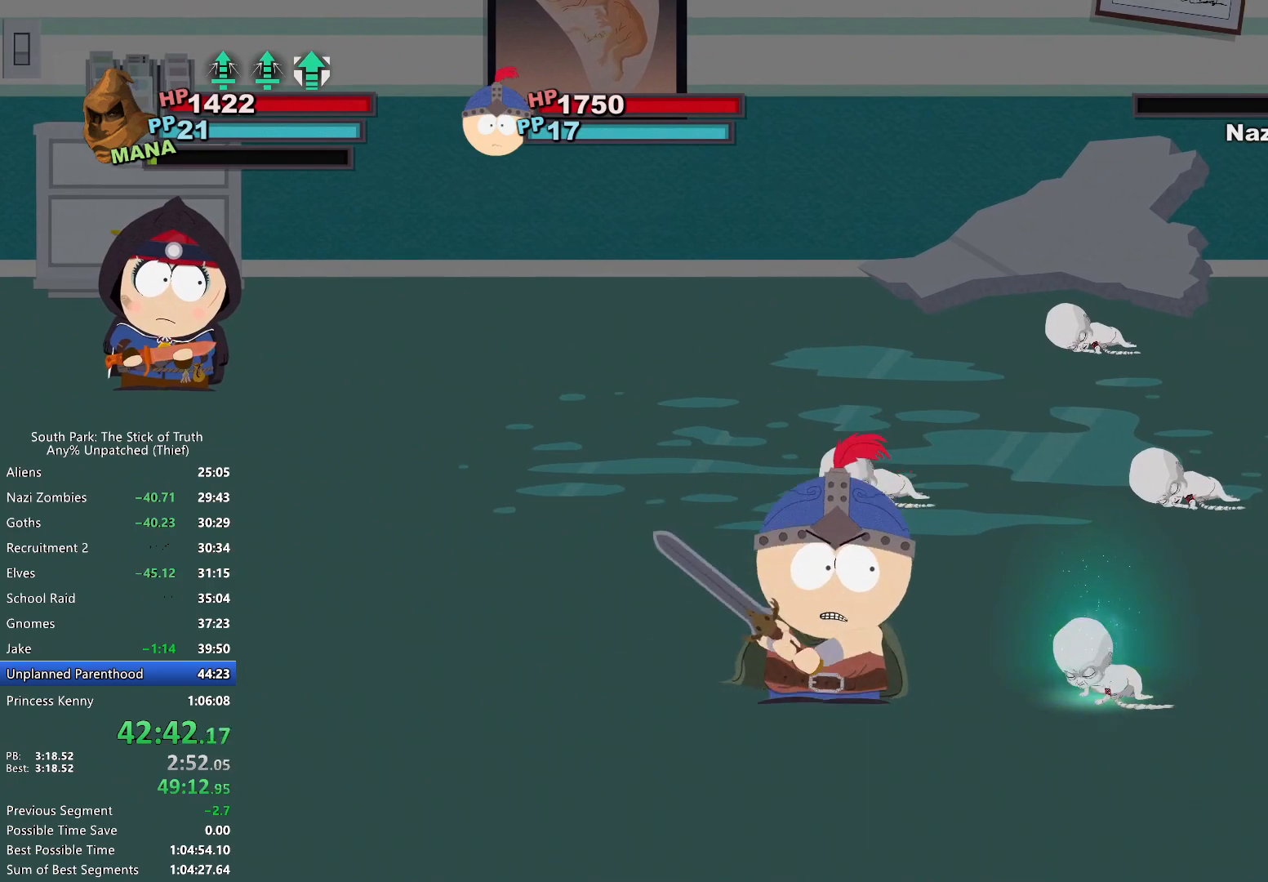
Gameplay with a controller (Xbox layout); each line is a JSON object with the inputs held at the frame after it. "events" lists button and stick changes between this image and that frame as [ms after this image, input, new state], when the widget could be followed in between. Not read: L3 R3.
{"buttons": [], "left_stick": "center", "right_stick": "center", "events": [[67, "A", "down"], [133, "A", "up"]]}
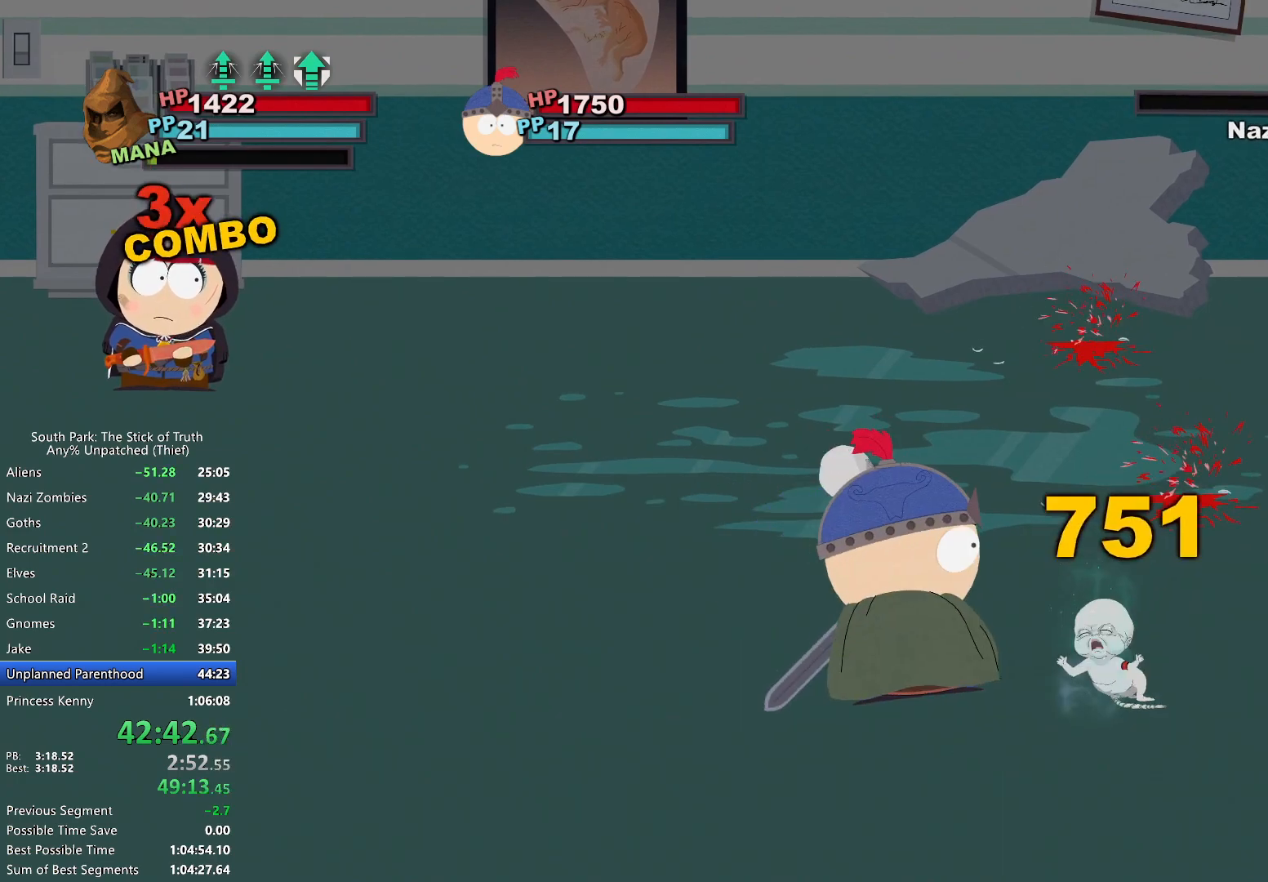
{"buttons": [], "left_stick": "center", "right_stick": "center", "events": []}
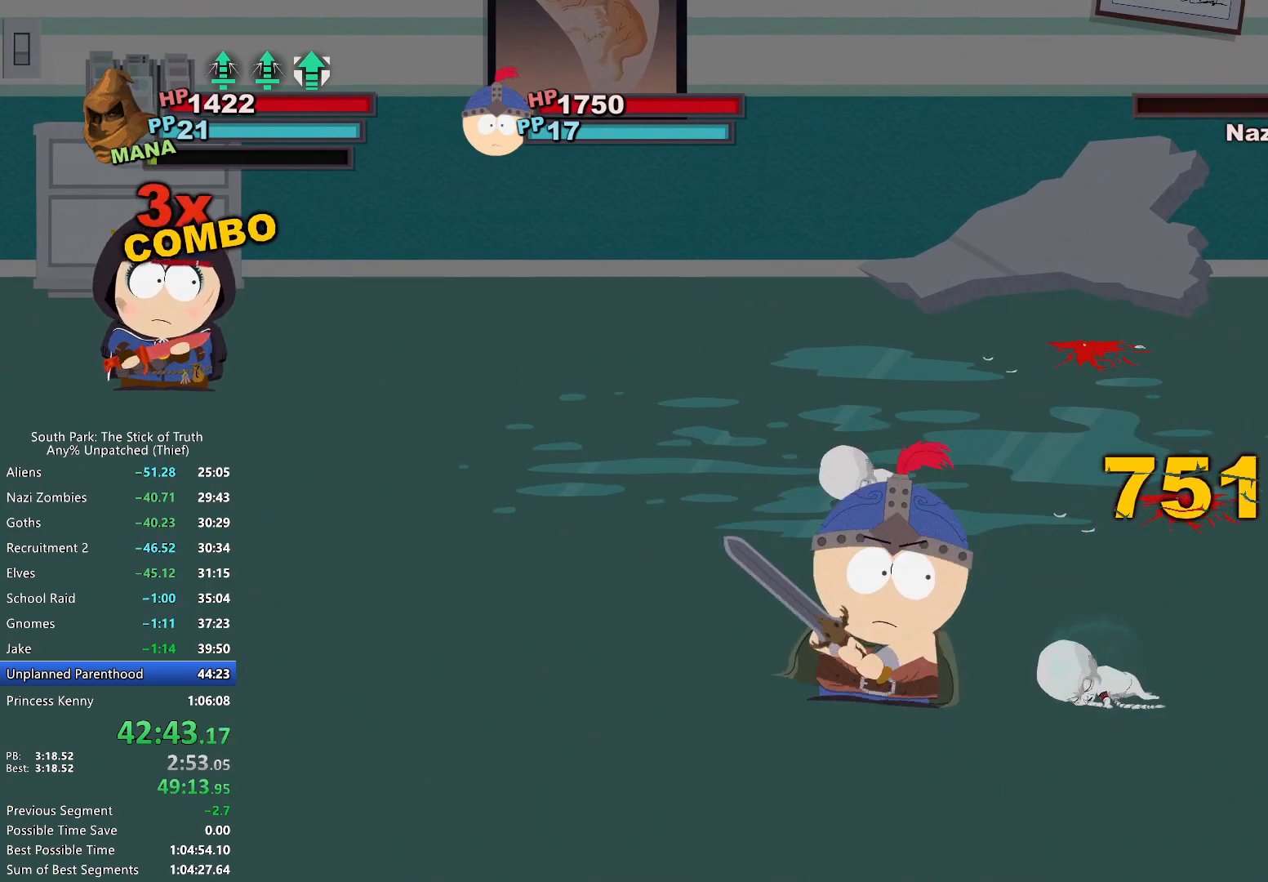
{"buttons": [], "left_stick": "center", "right_stick": "center", "events": []}
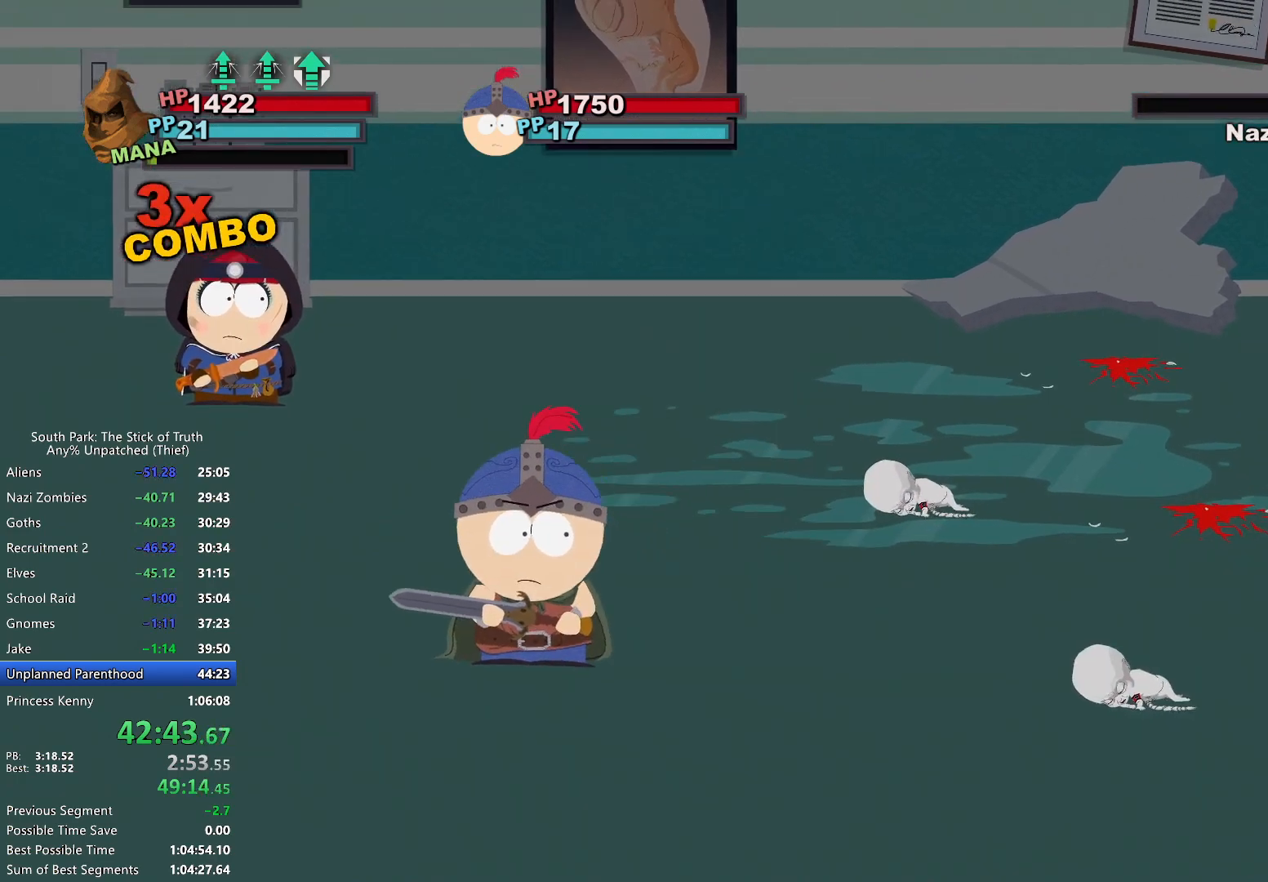
{"buttons": [], "left_stick": "center", "right_stick": "center", "events": []}
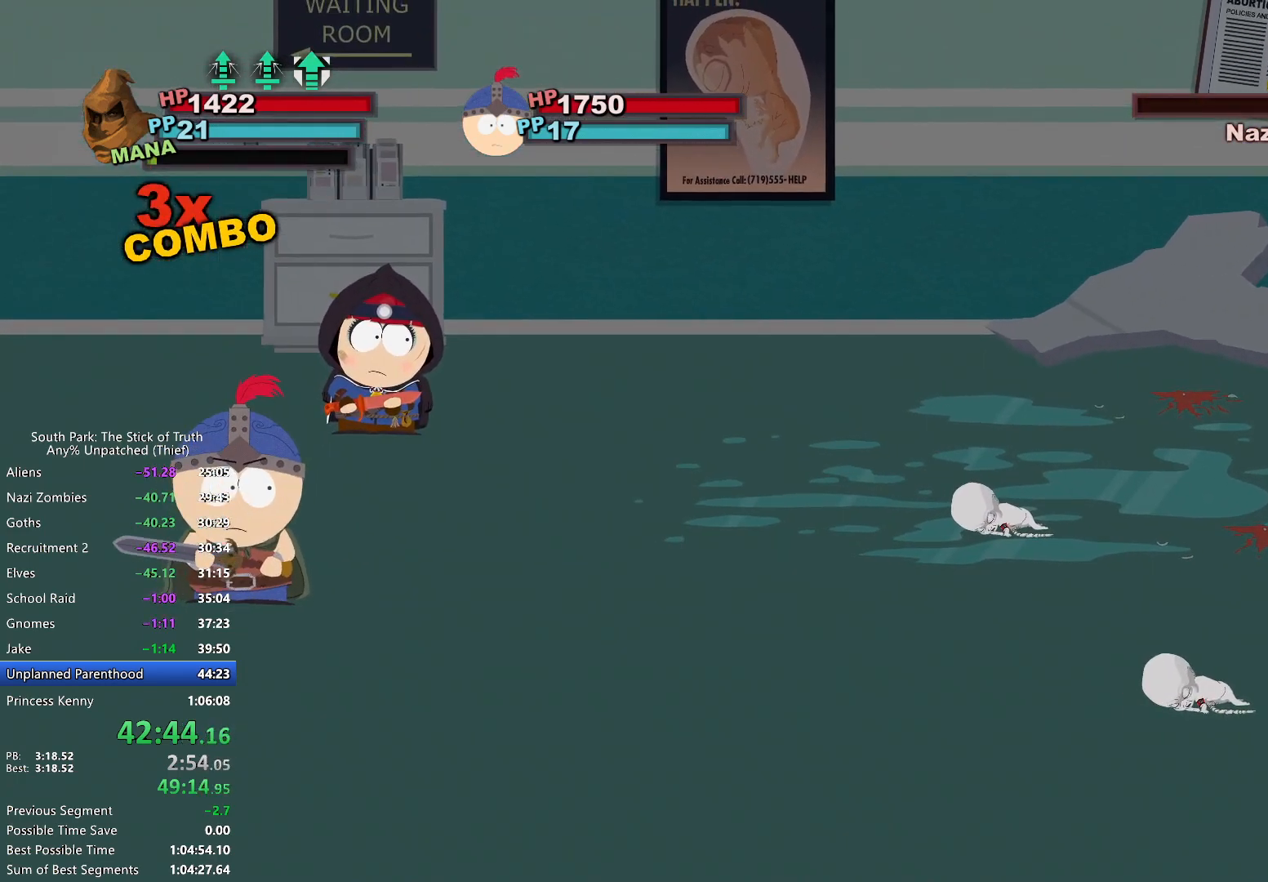
{"buttons": [], "left_stick": "center", "right_stick": "center", "events": []}
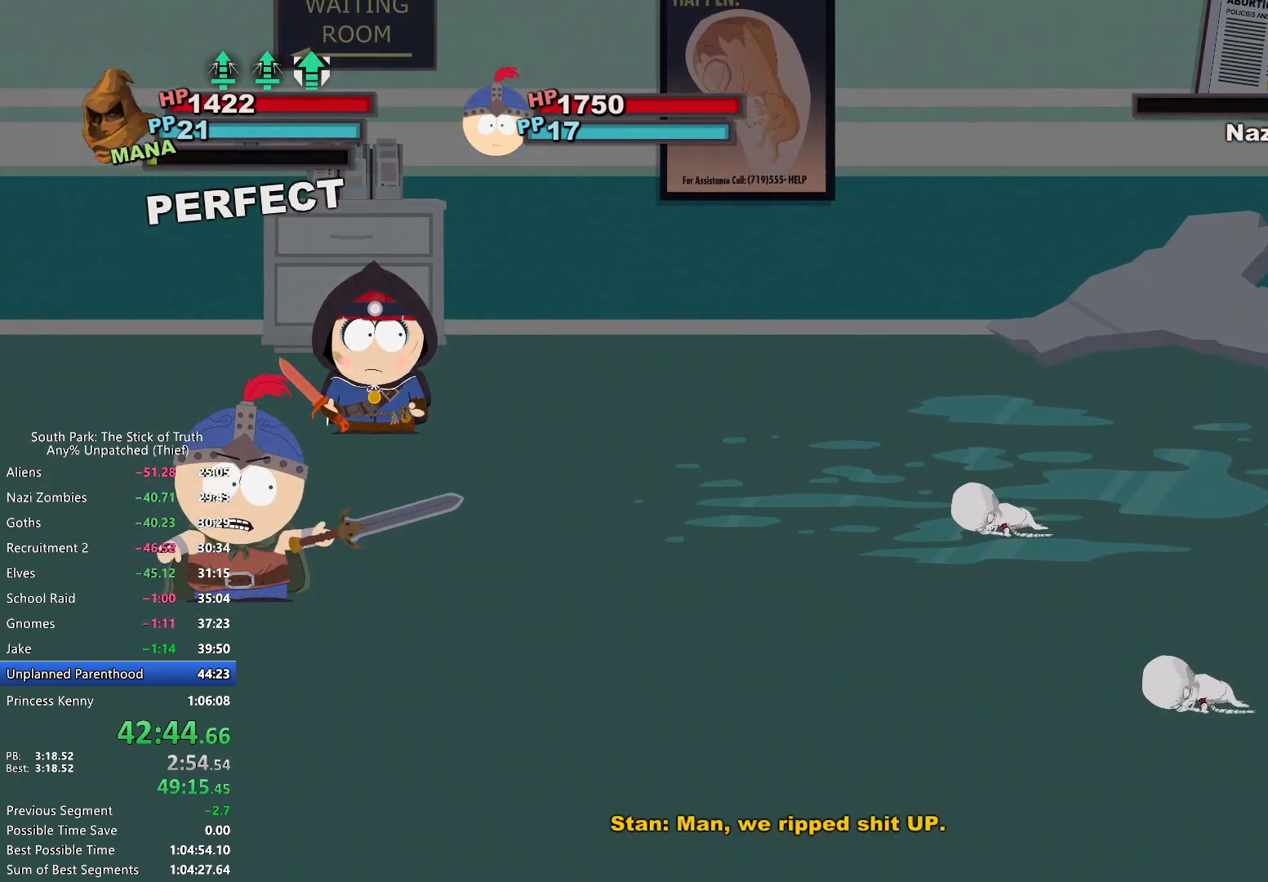
{"buttons": [], "left_stick": "center", "right_stick": "center", "events": []}
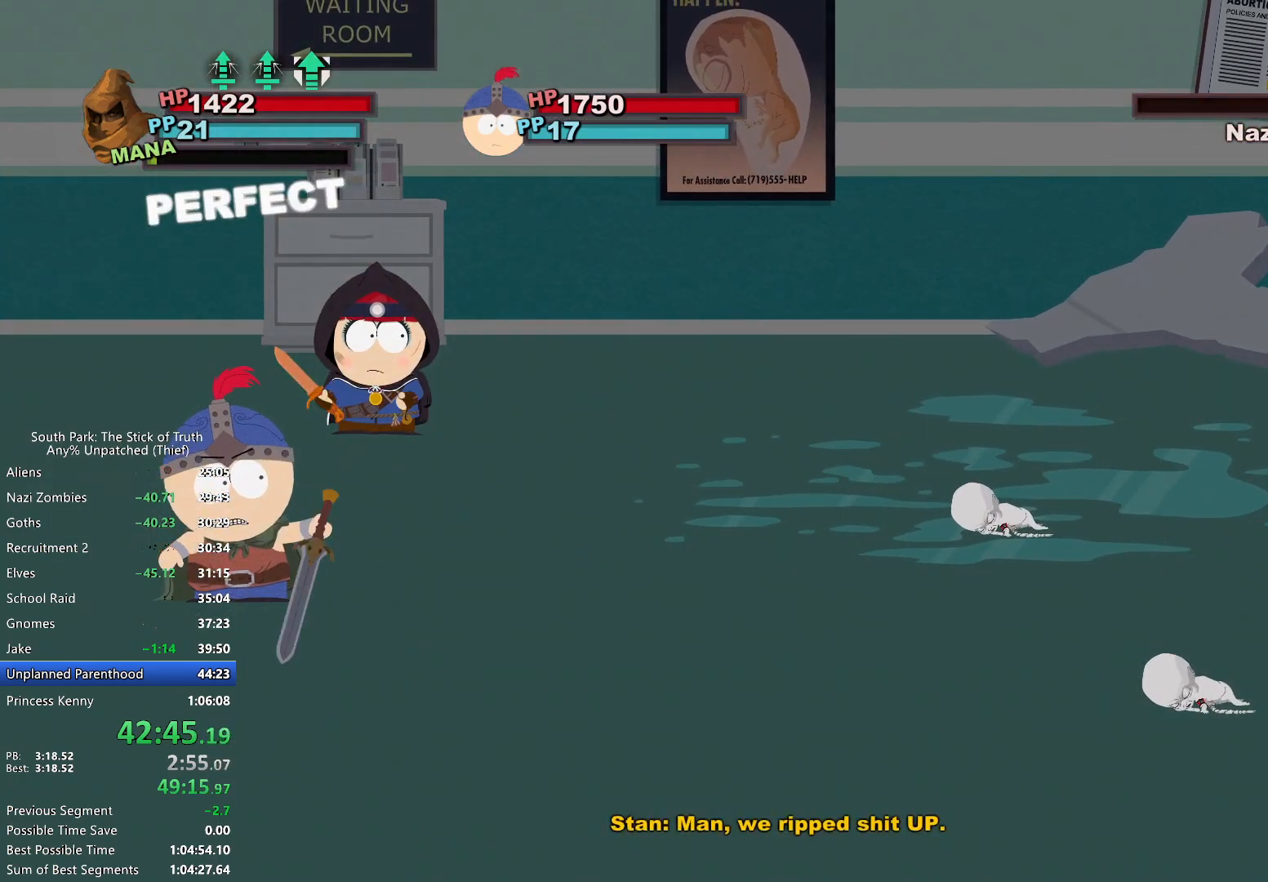
{"buttons": [], "left_stick": "center", "right_stick": "center", "events": []}
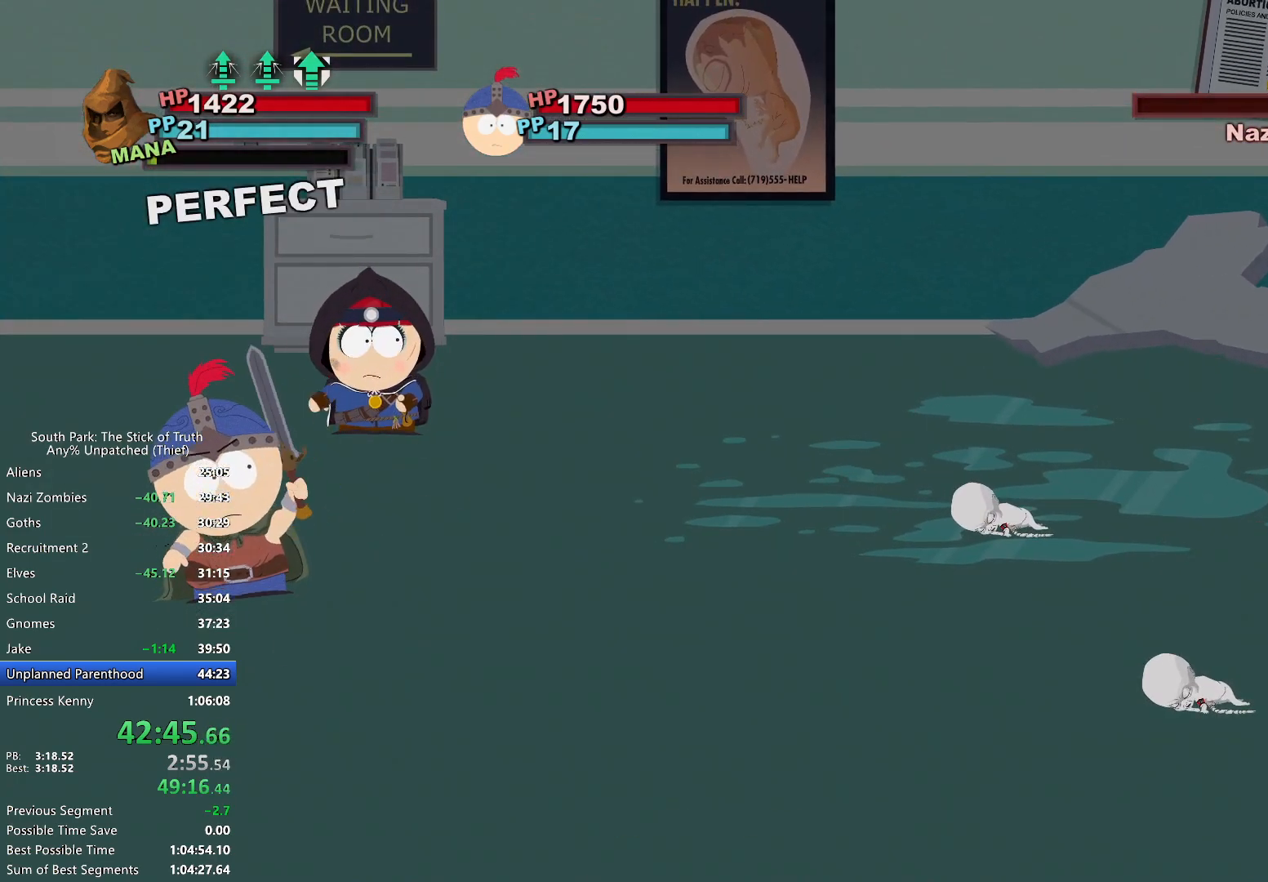
{"buttons": [], "left_stick": "center", "right_stick": "center", "events": []}
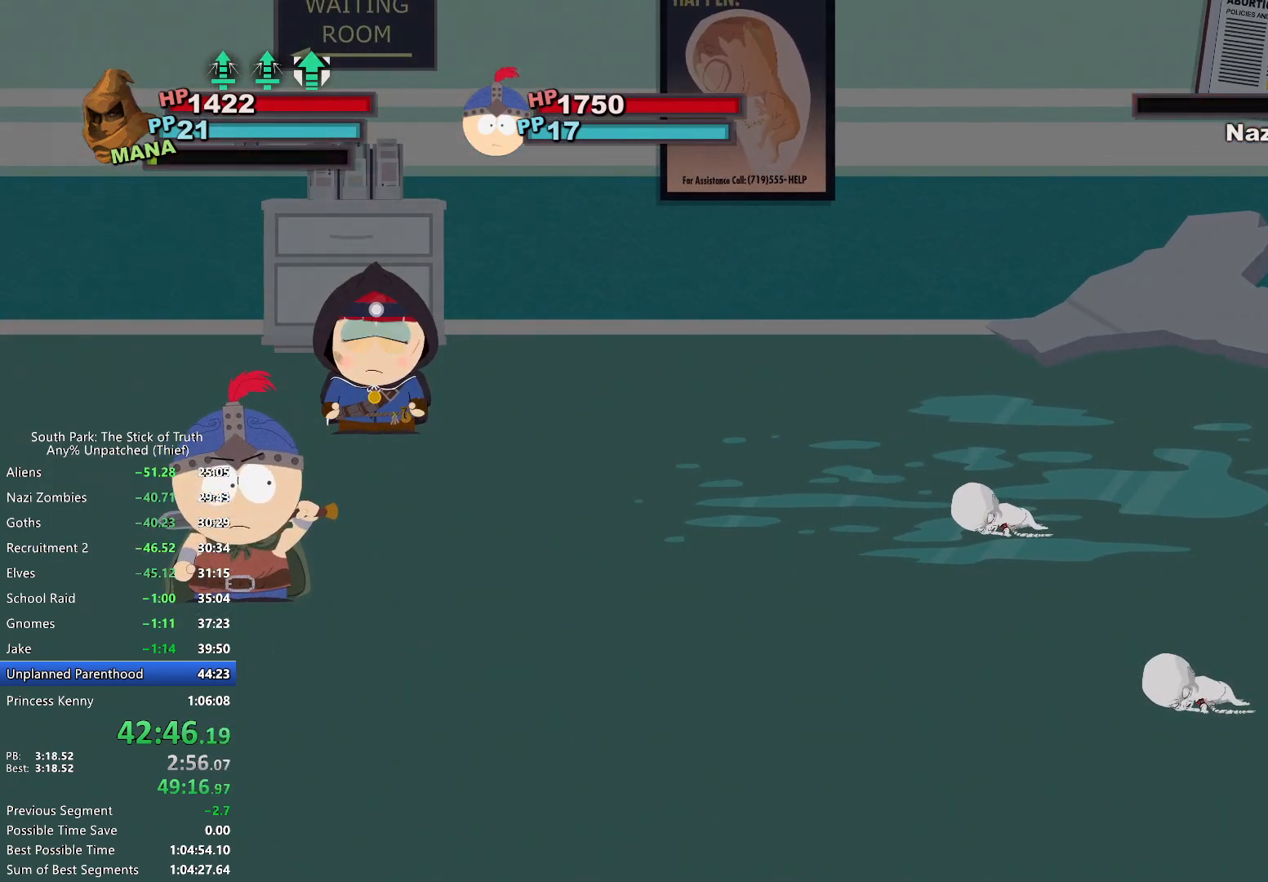
{"buttons": [], "left_stick": "center", "right_stick": "center", "events": []}
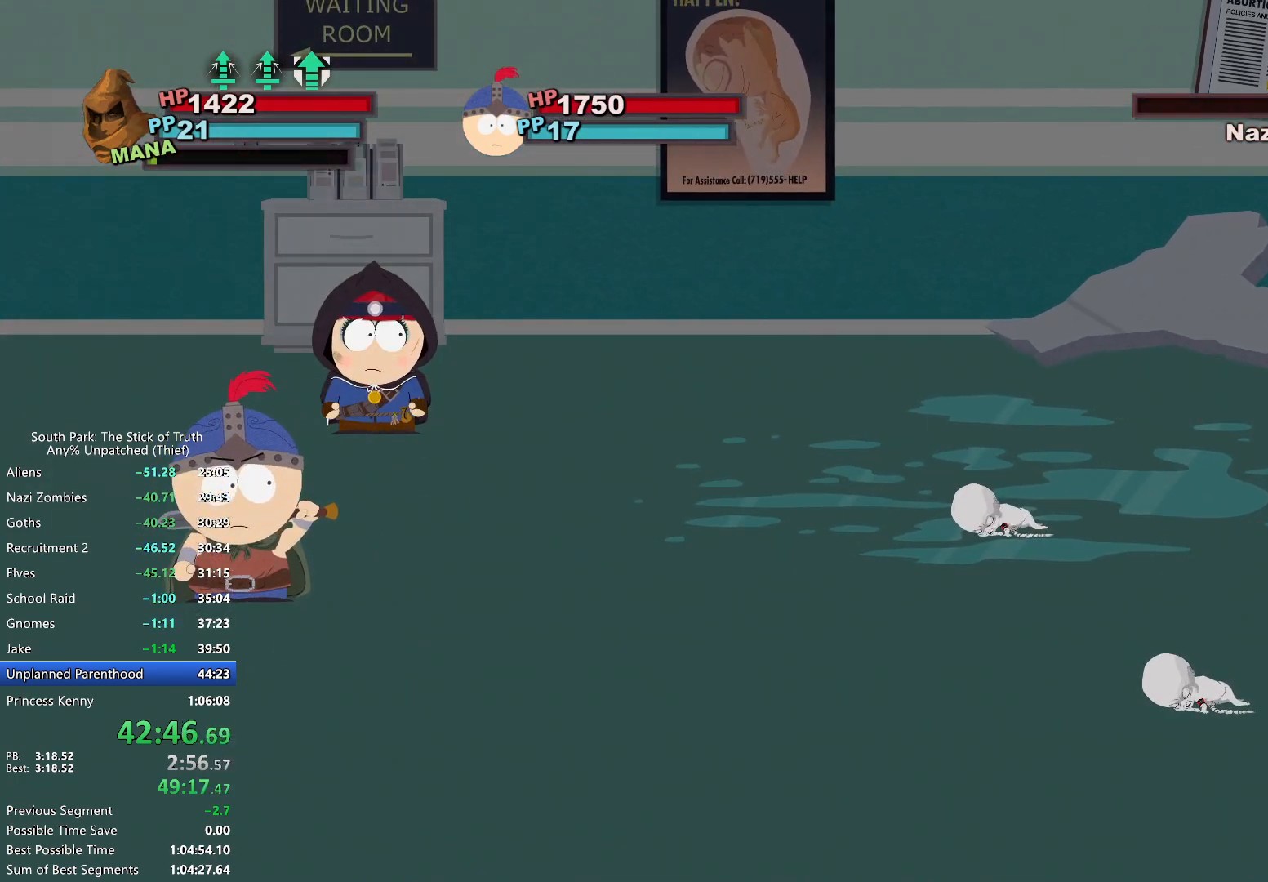
{"buttons": [], "left_stick": "center", "right_stick": "center", "events": []}
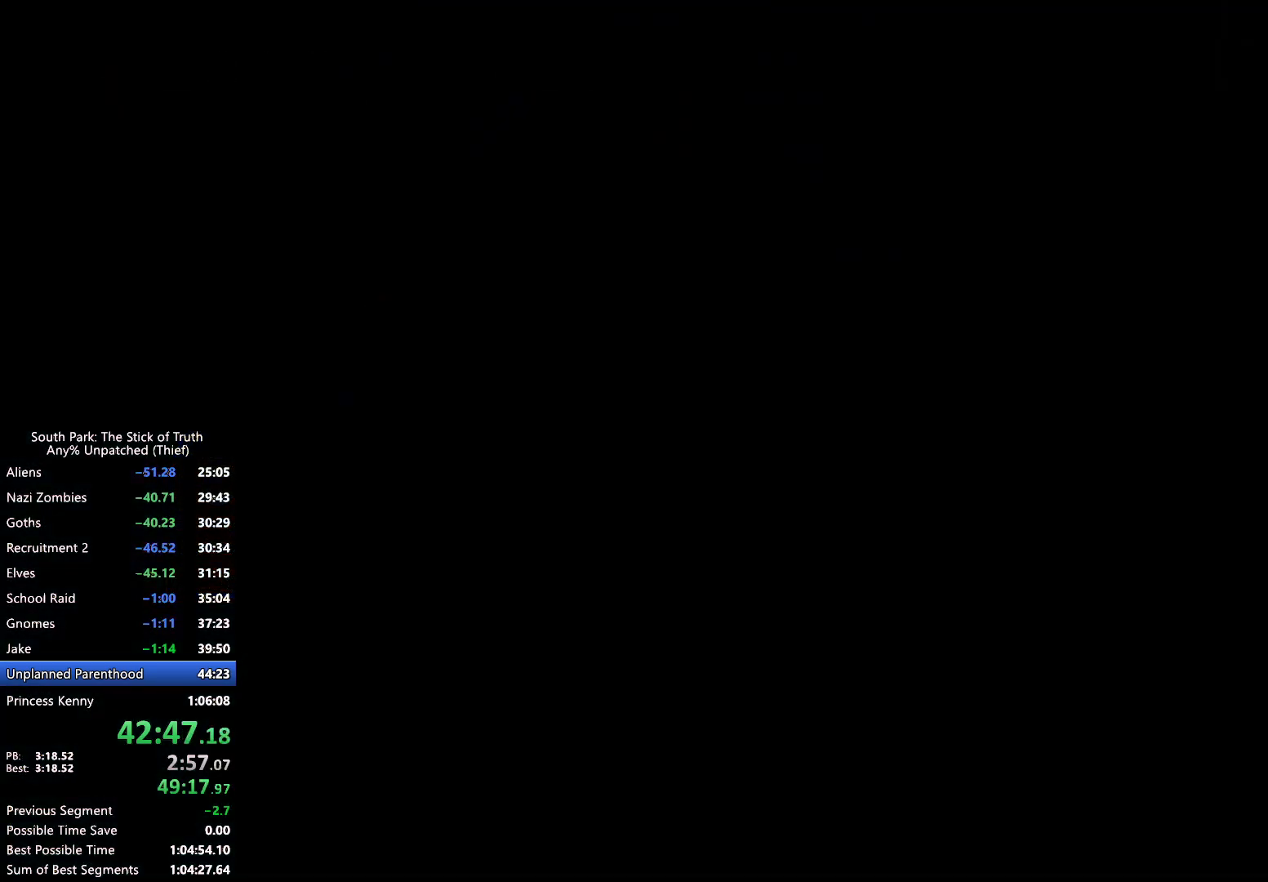
{"buttons": ["B"], "left_stick": "left", "right_stick": "center", "events": [[167, "left_stick", "left"], [233, "B", "down"]]}
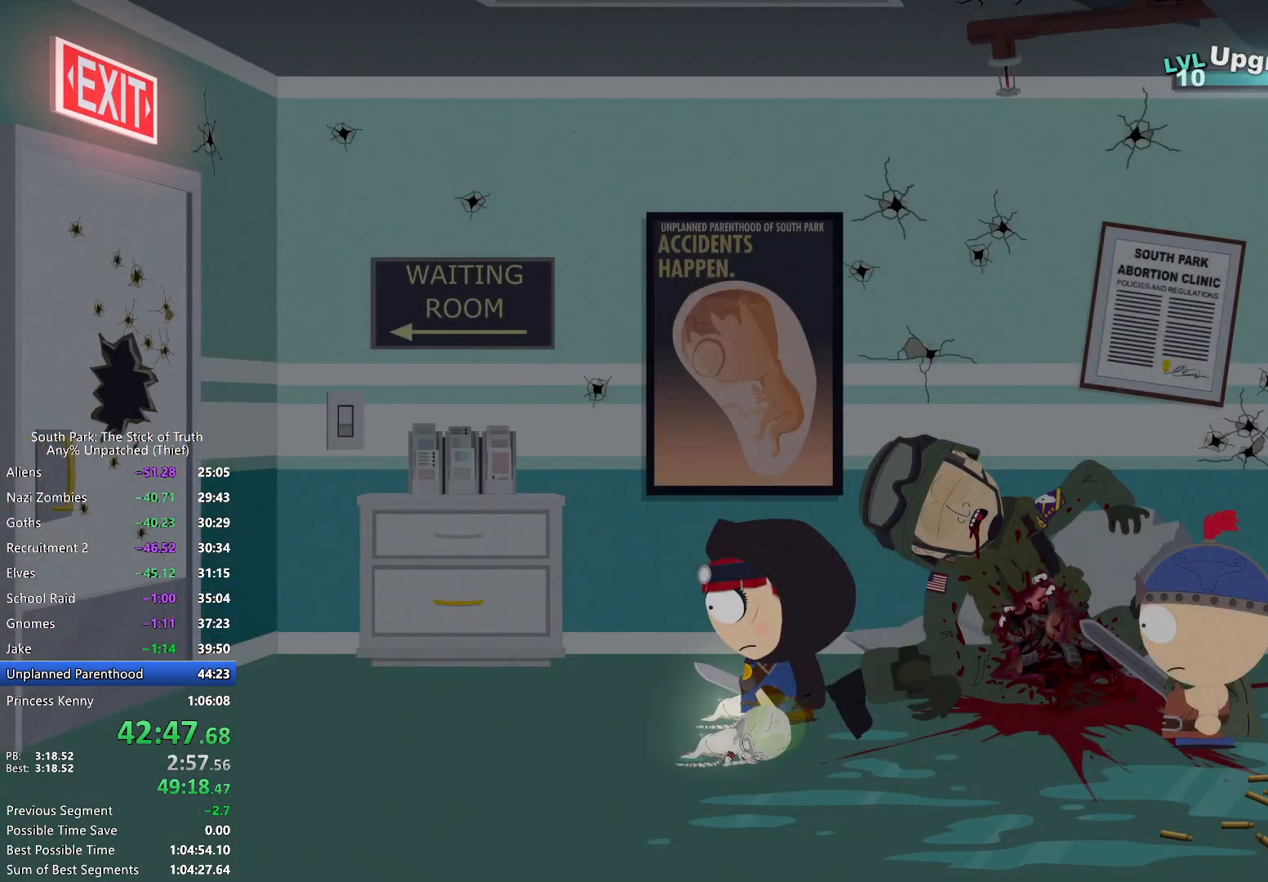
{"buttons": ["B"], "left_stick": "left", "right_stick": "center", "events": []}
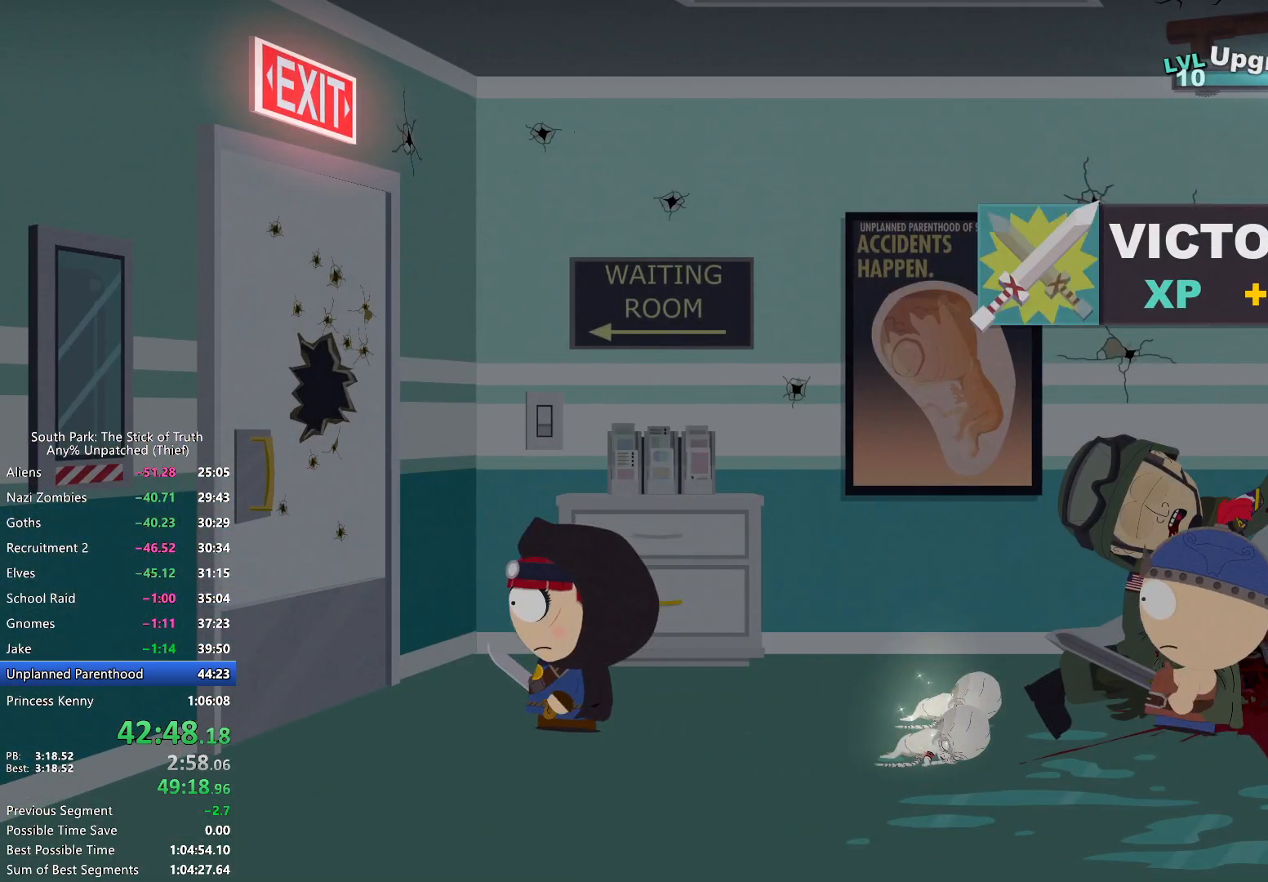
{"buttons": ["A"], "left_stick": "center", "right_stick": "center", "events": [[150, "B", "up"], [183, "A", "down"], [183, "left_stick", "up-left"], [267, "A", "up"], [333, "A", "down"], [367, "A", "up"], [367, "left_stick", "center"], [450, "A", "down"]]}
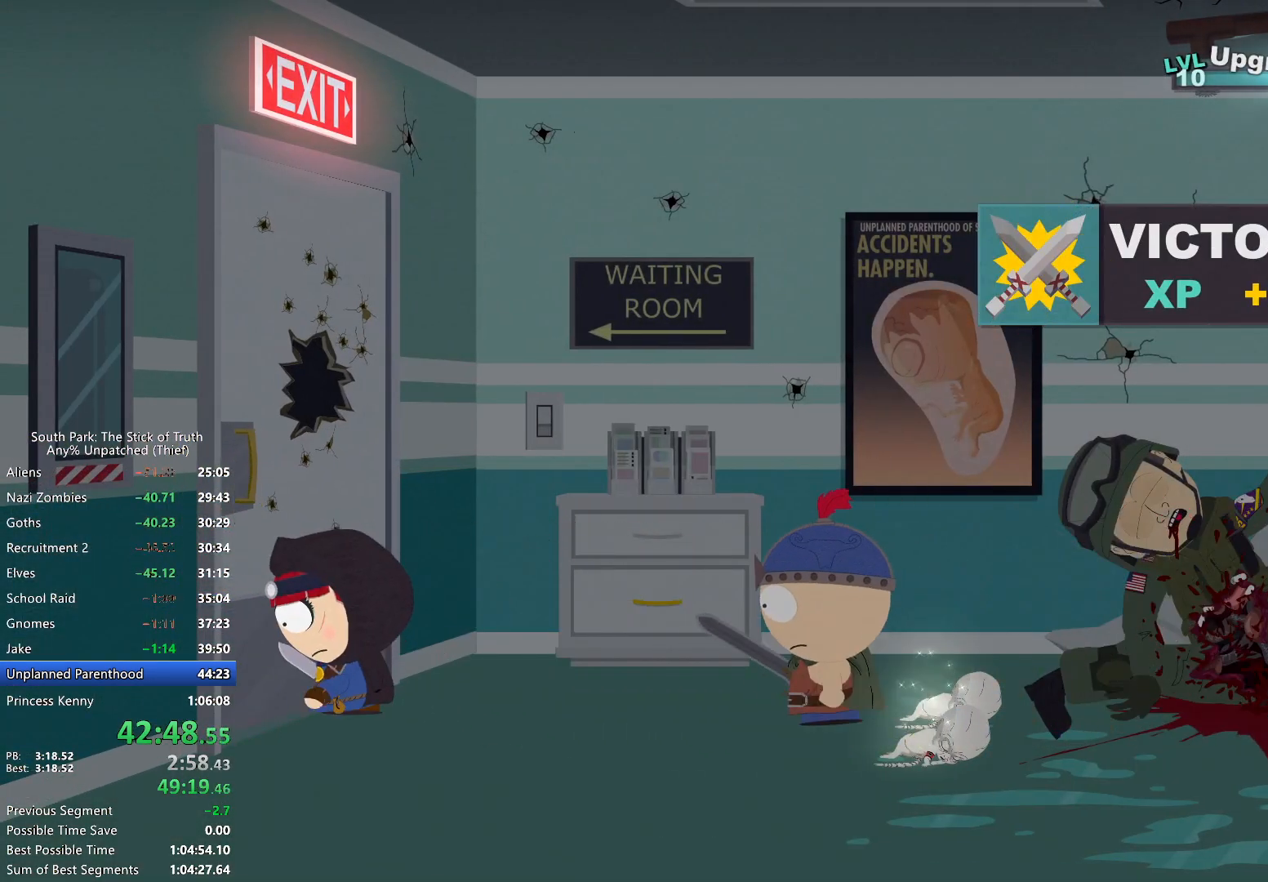
{"buttons": [], "left_stick": "center", "right_stick": "center", "events": [[17, "A", "up"], [67, "A", "down"], [150, "A", "up"]]}
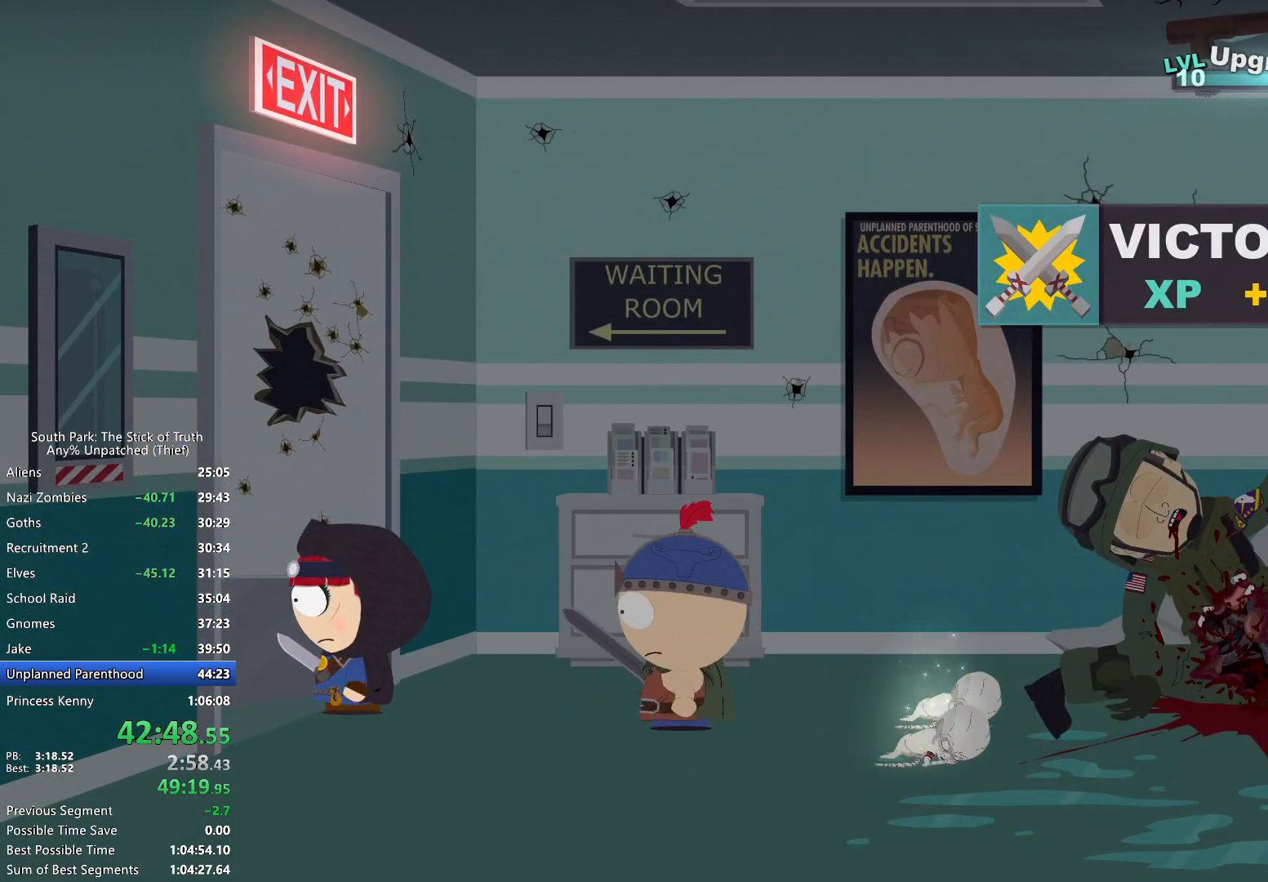
{"buttons": [], "left_stick": "center", "right_stick": "center", "events": []}
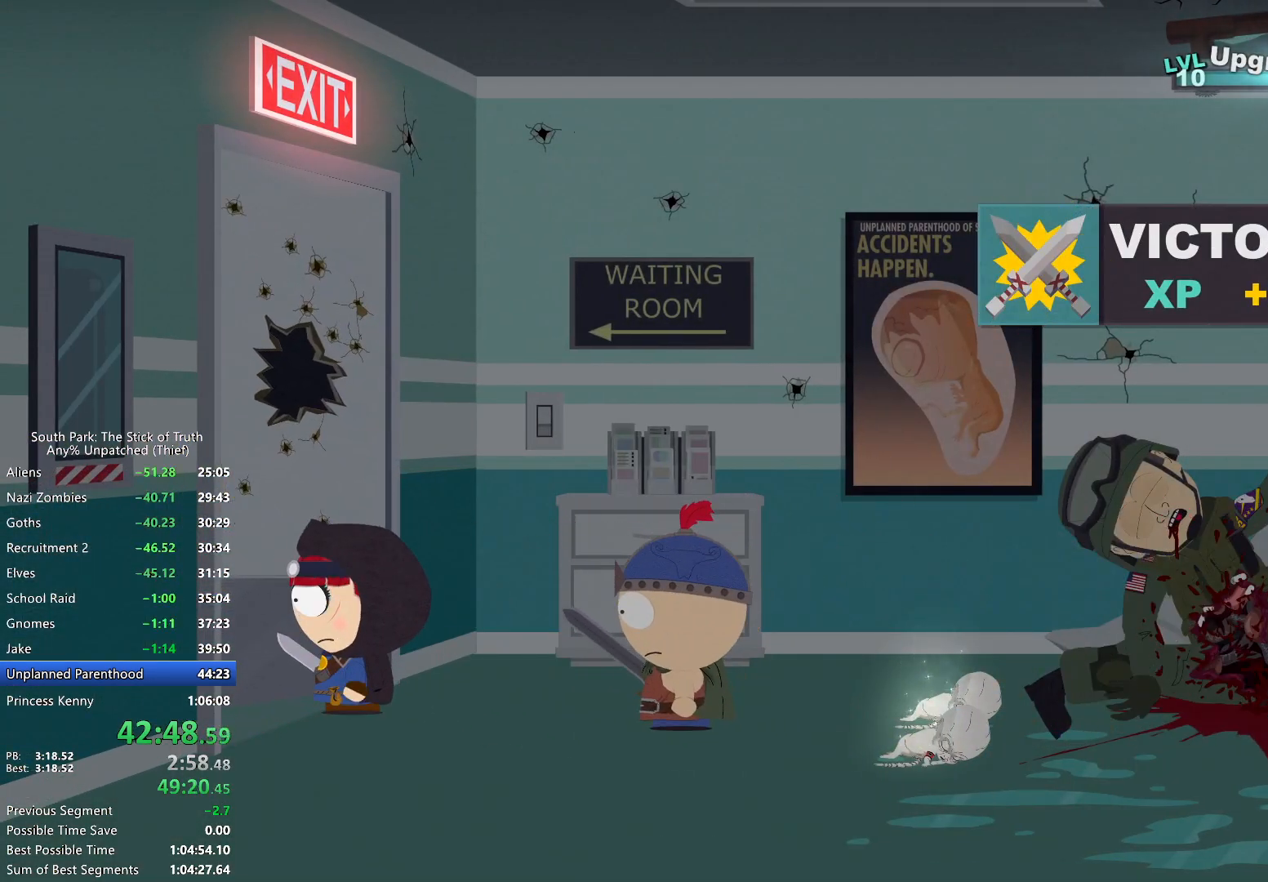
{"buttons": [], "left_stick": "center", "right_stick": "center", "events": [[183, "B", "down"], [450, "B", "up"]]}
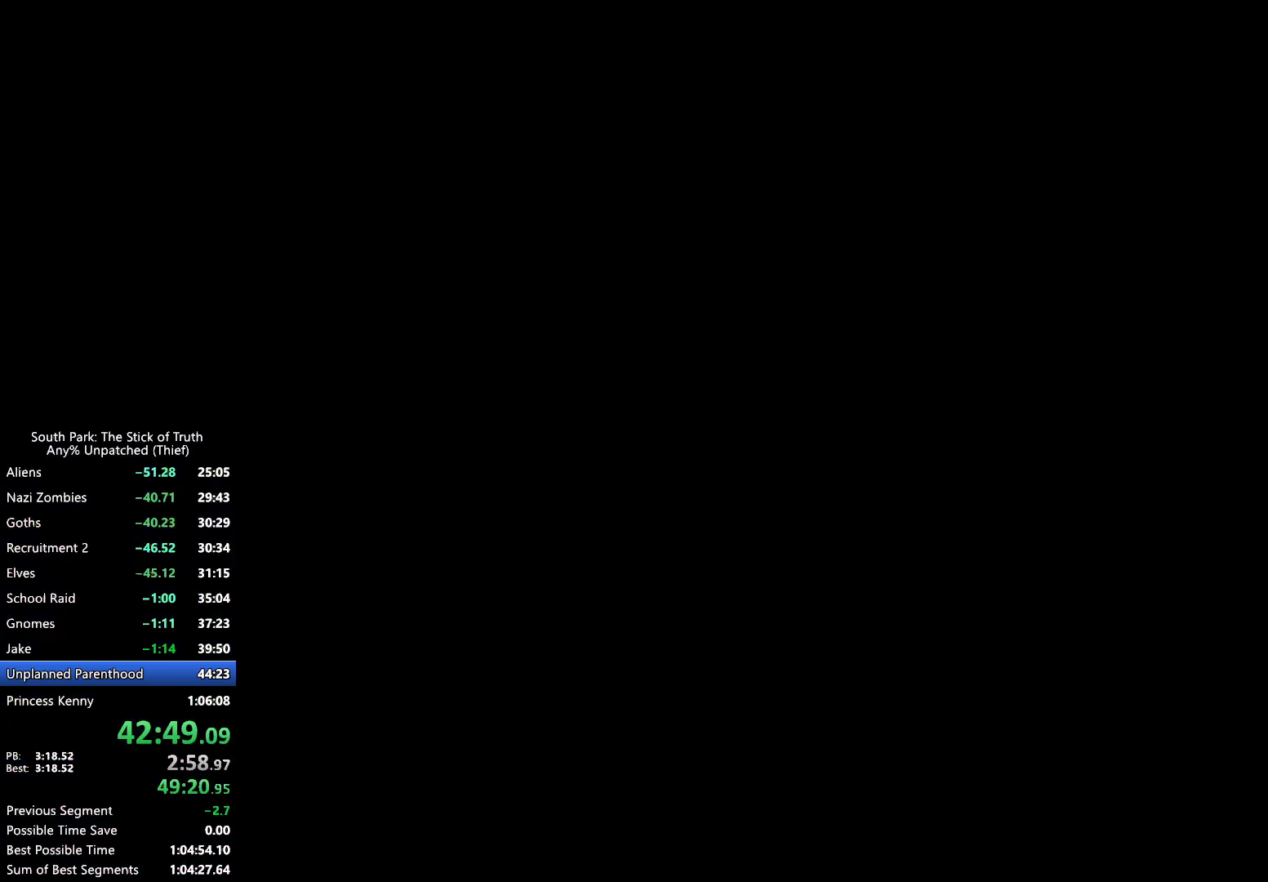
{"buttons": ["B"], "left_stick": "center", "right_stick": "center", "events": [[233, "B", "down"]]}
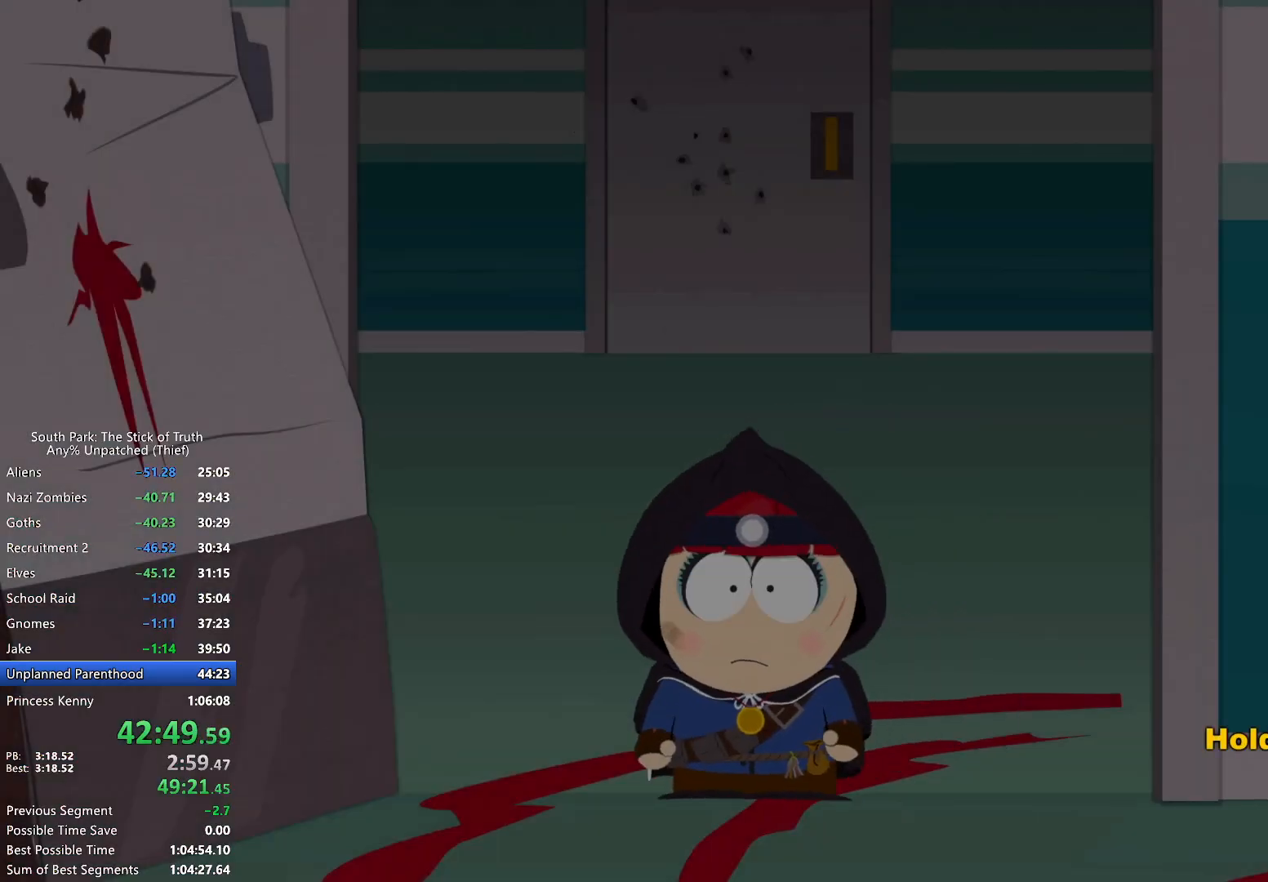
{"buttons": ["B"], "left_stick": "center", "right_stick": "center", "events": [[167, "X", "down"], [433, "X", "up"]]}
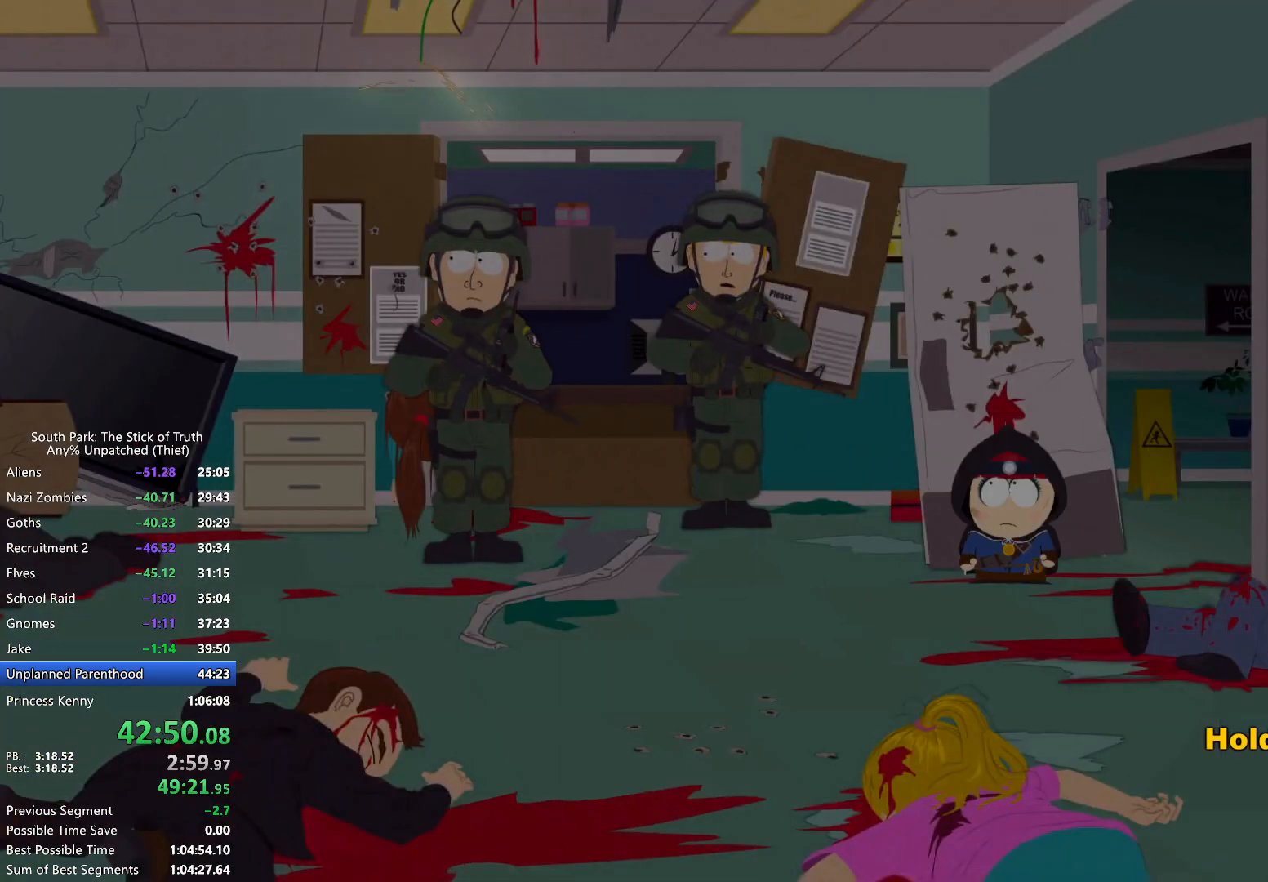
{"buttons": [], "left_stick": "center", "right_stick": "center", "events": [[450, "B", "up"]]}
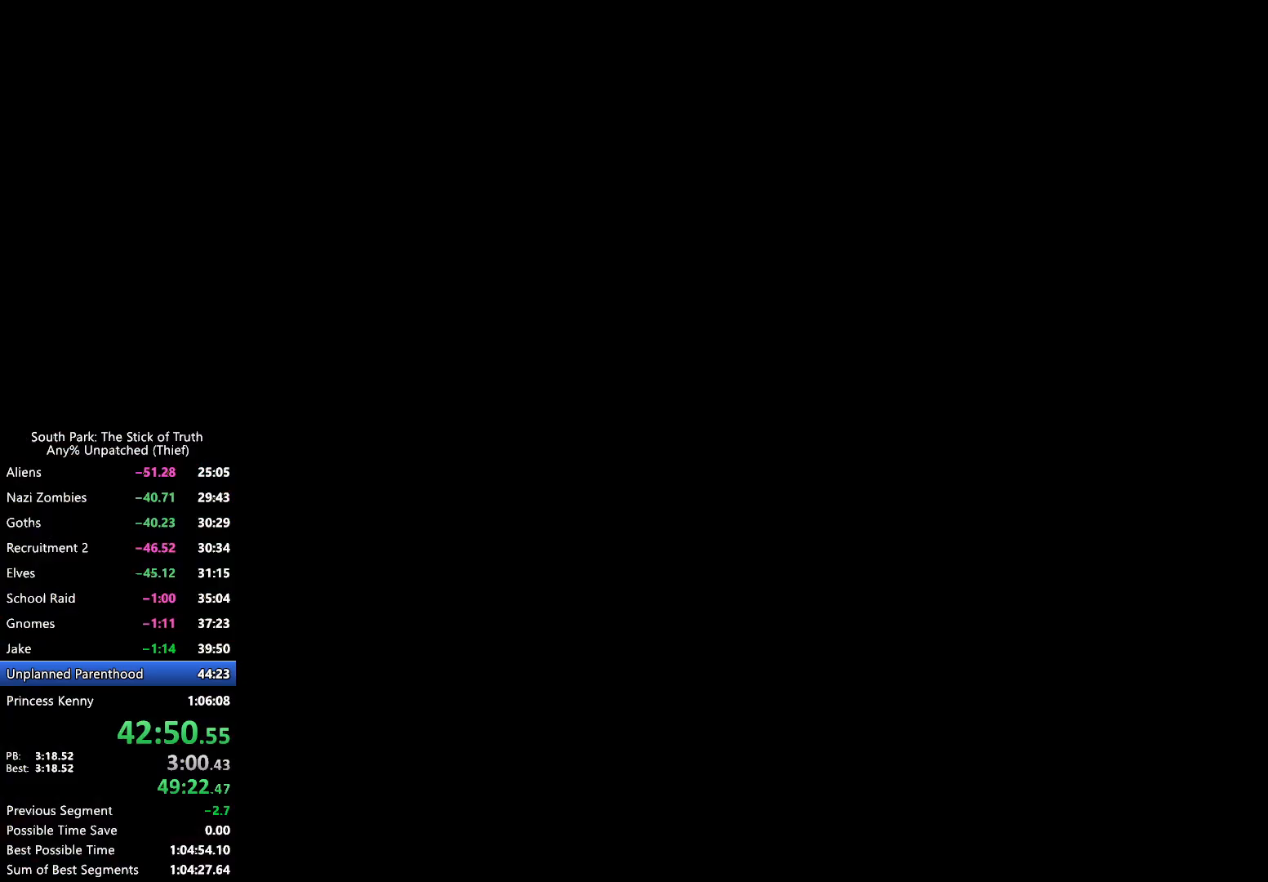
{"buttons": [], "left_stick": "center", "right_stick": "center", "events": []}
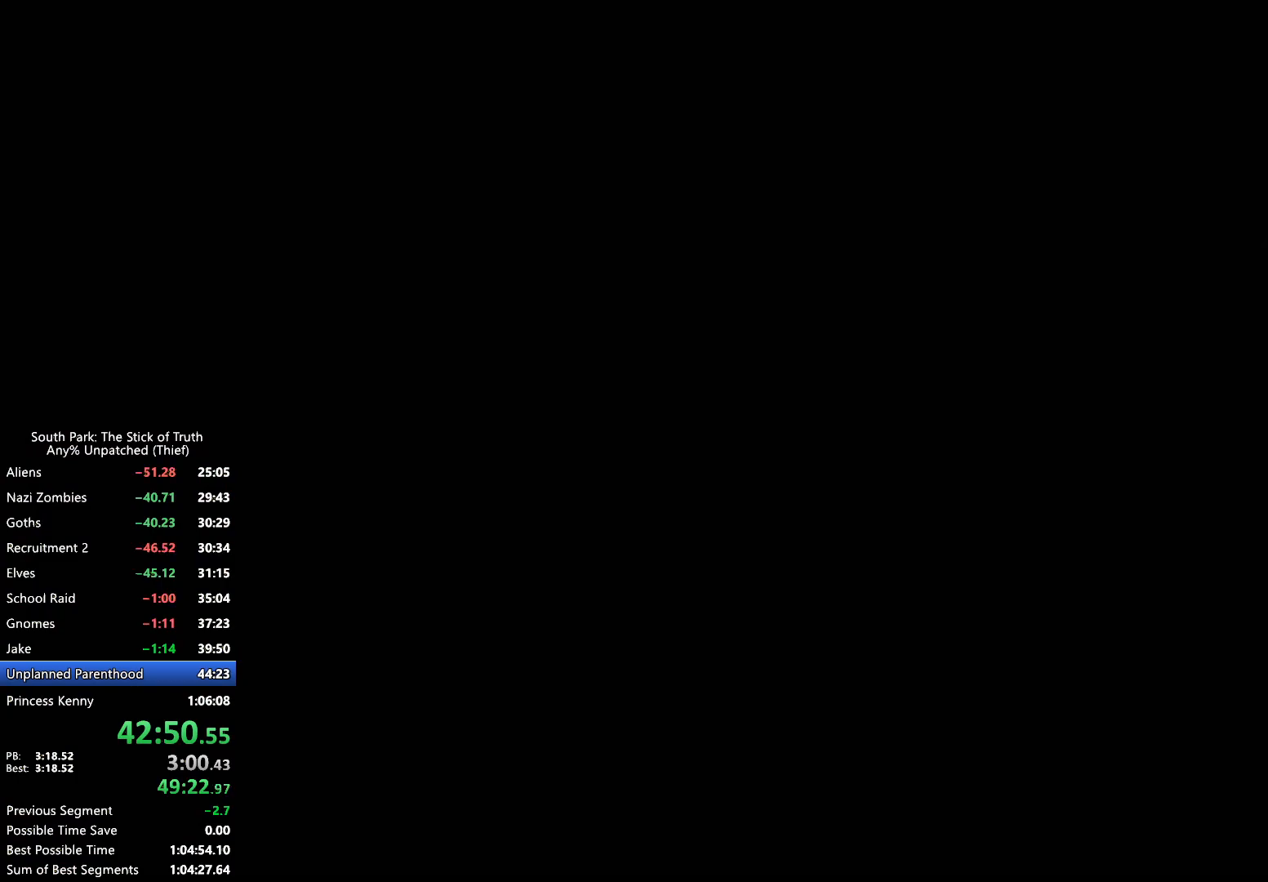
{"buttons": [], "left_stick": "center", "right_stick": "center", "events": []}
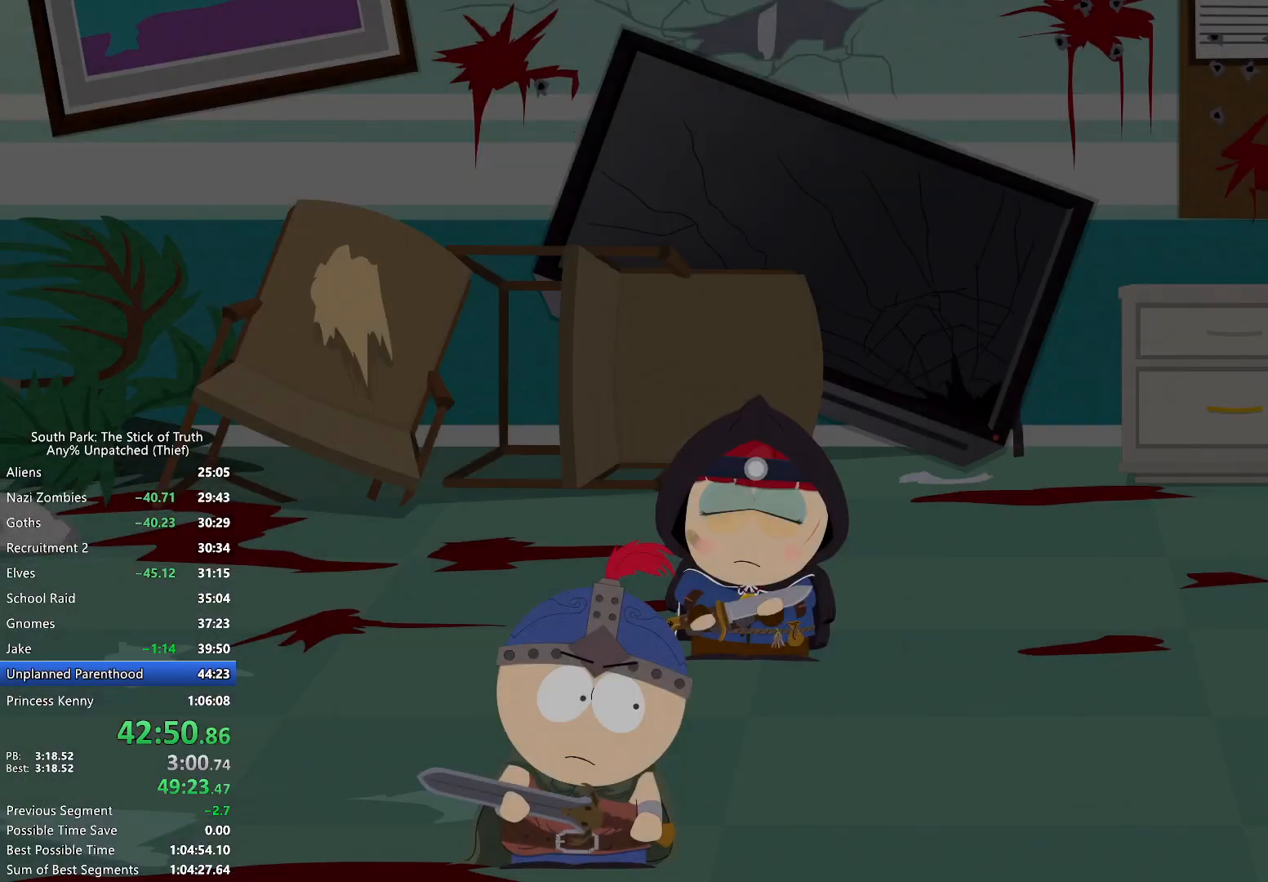
{"buttons": [], "left_stick": "center", "right_stick": "center", "events": []}
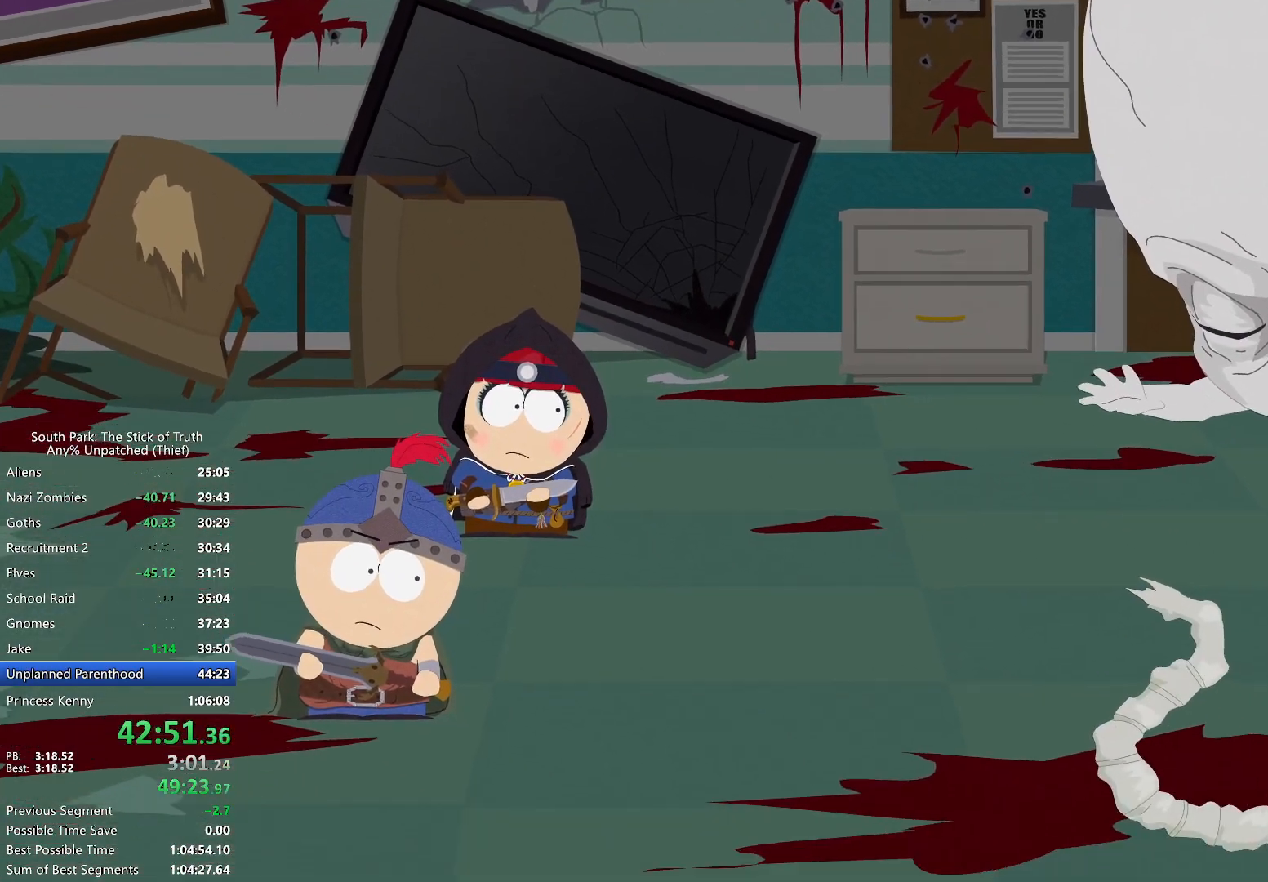
{"buttons": [], "left_stick": "center", "right_stick": "center", "events": [[433, "A", "down"], [483, "A", "up"]]}
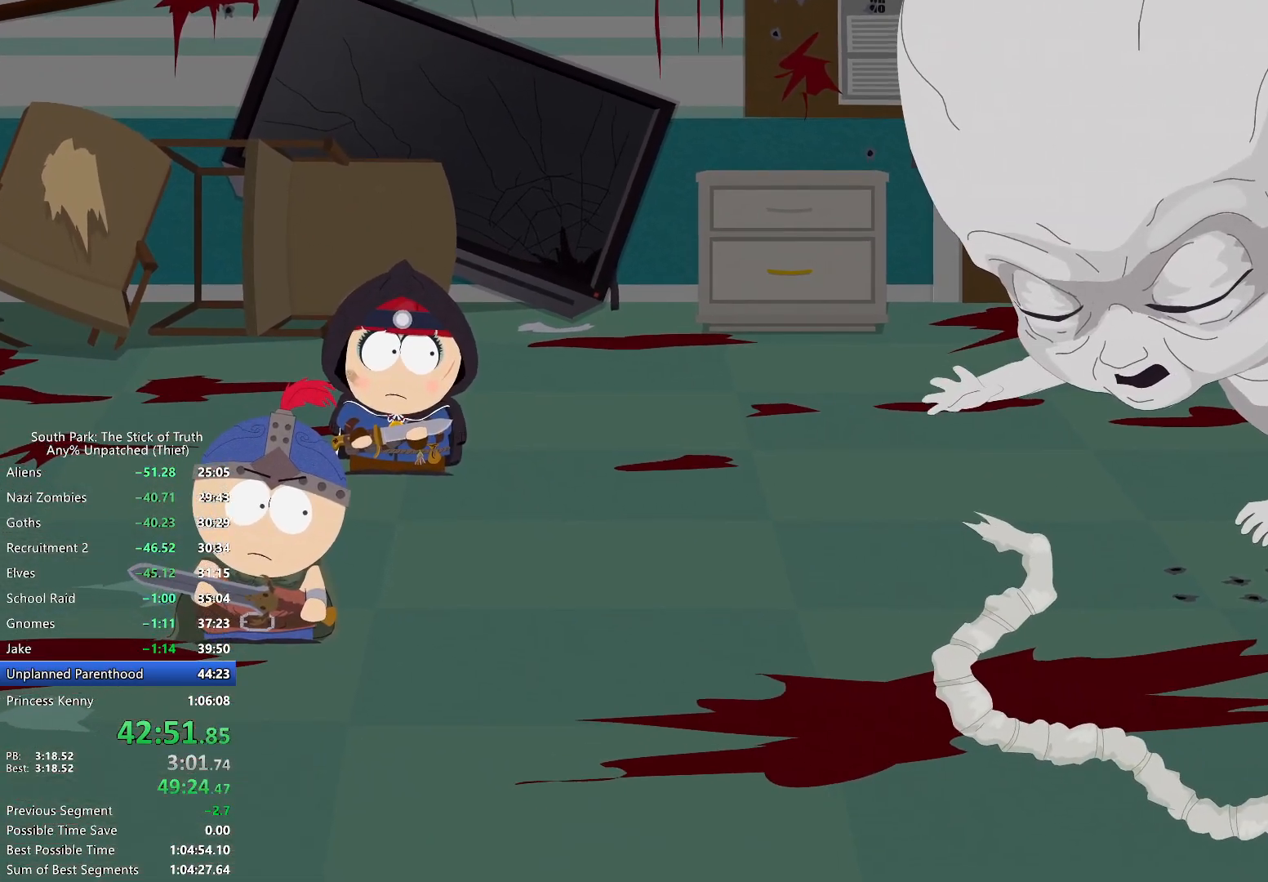
{"buttons": [], "left_stick": "center", "right_stick": "center", "events": []}
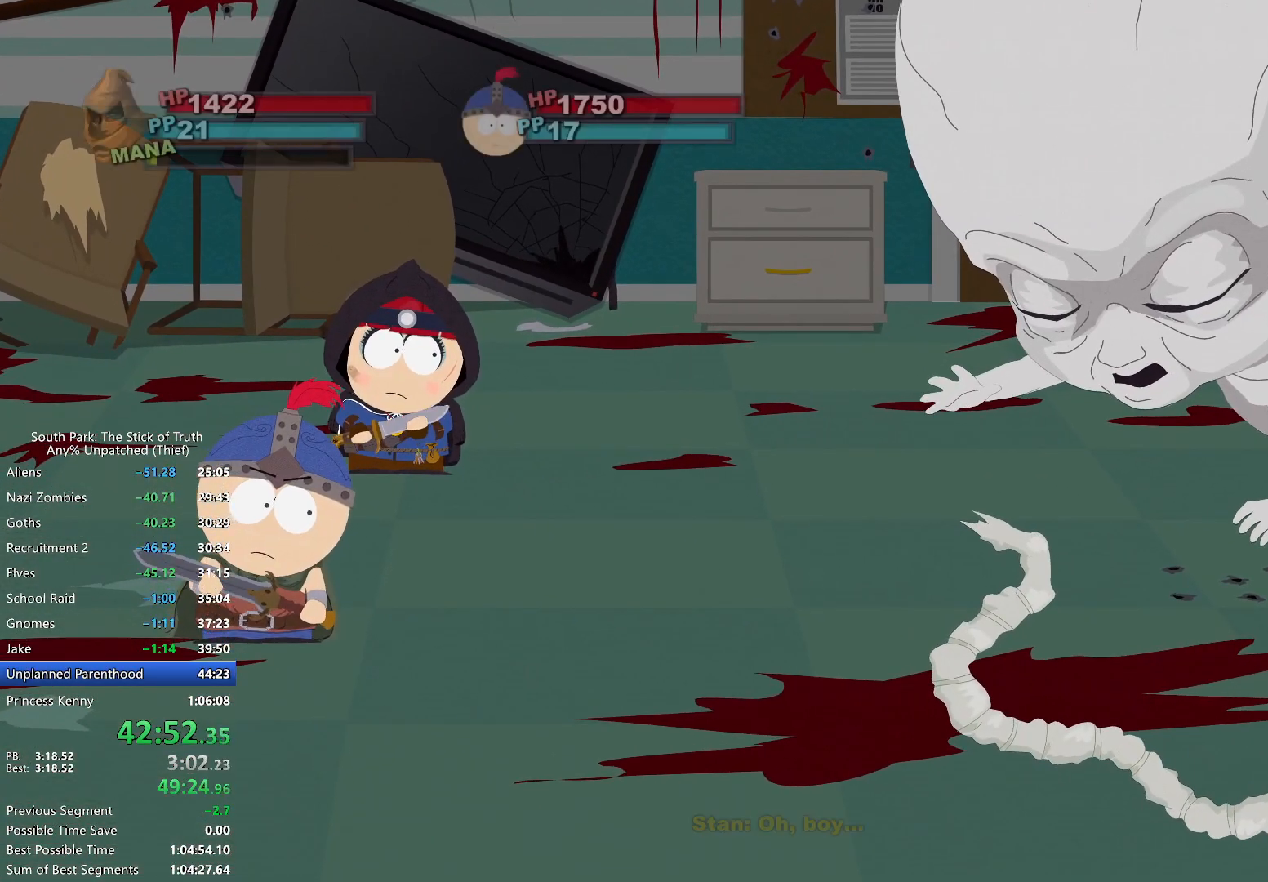
{"buttons": [], "left_stick": "down-left", "right_stick": "center", "events": [[450, "left_stick", "down-left"]]}